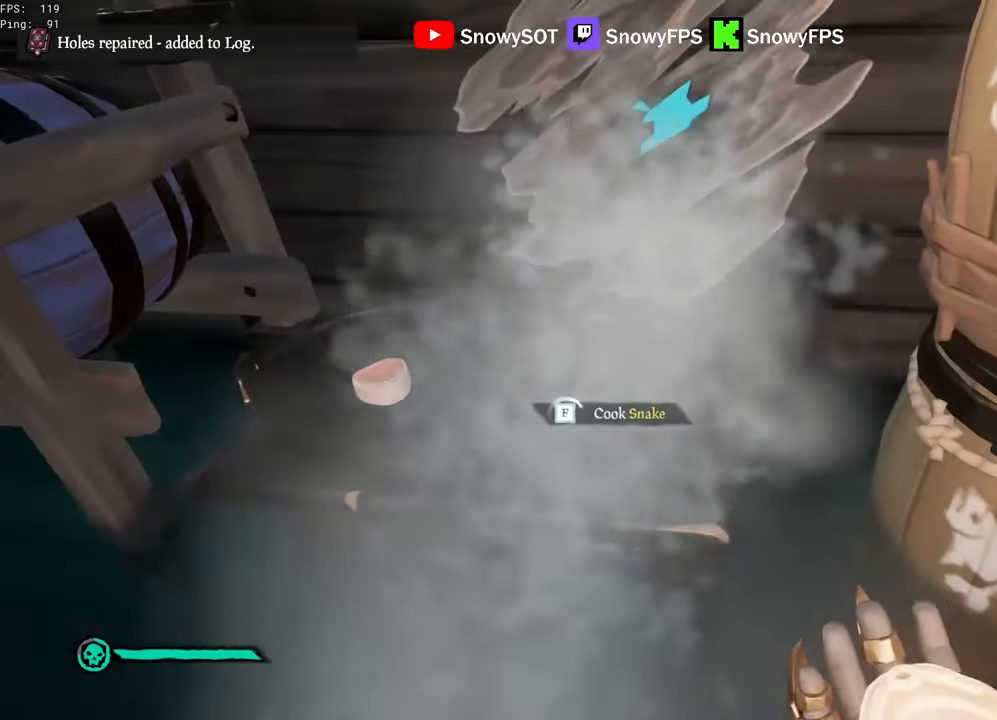
Gameplay with keyboard and mouse; each line is a JSON object with the keys and mouse buttons held at the frame after it. "events" lists presses ("down") and releases ("up") of "1", "2", "3", "4", "5", "a", "alt", "c", "caps_lock", "ctrl", "d", "e", "f", "g", "q", "r", "s", "shift", "space", "t", "tab", "v", "w", "x", "z", "mouse_left", "mouse_wheel" and "mouse_right" between this image and that frame as [ms after this image, input, new state], when the widget could be followed in between. "mouse_left", "mouse_wheel", "mouse_right" = the "left", "wheel", "right" buttons of the "mouse" list. No other keys are recorded. "wheel" means that the mouse wheel is clicked or scrolled. "mouse_move" is the direction in which the mouse moves at that frame (one of eight, or "still"), when it could be read.
{"keys": [], "mouse": [], "mouse_move": "still", "events": []}
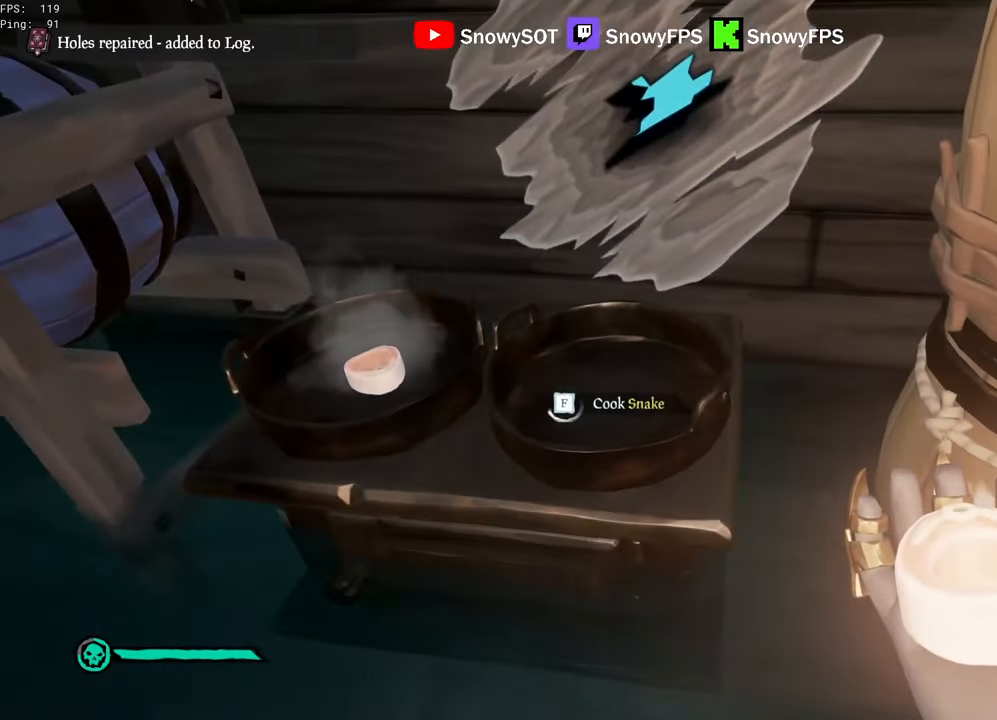
{"keys": [], "mouse": [], "mouse_move": "up-right", "events": []}
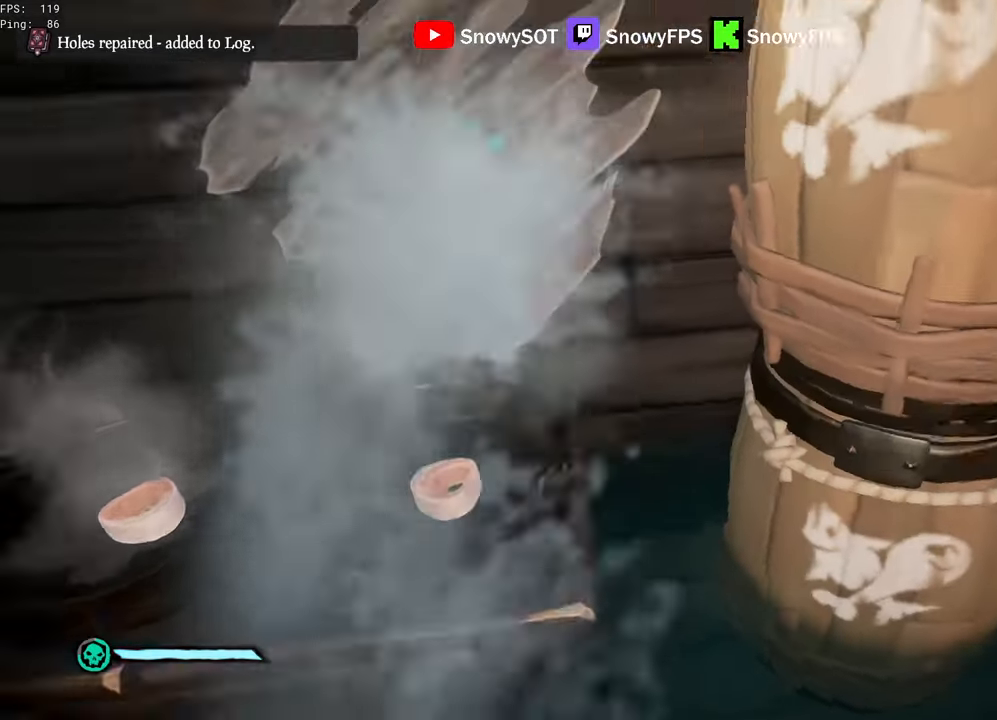
{"keys": [], "mouse": [], "mouse_move": "still", "events": [[33, "a", "down"], [33, "s", "down"], [117, "a", "up"], [117, "f", "down"], [117, "s", "up"], [217, "f", "up"], [400, "mouse_left", "down"], [500, "mouse_left", "up"]]}
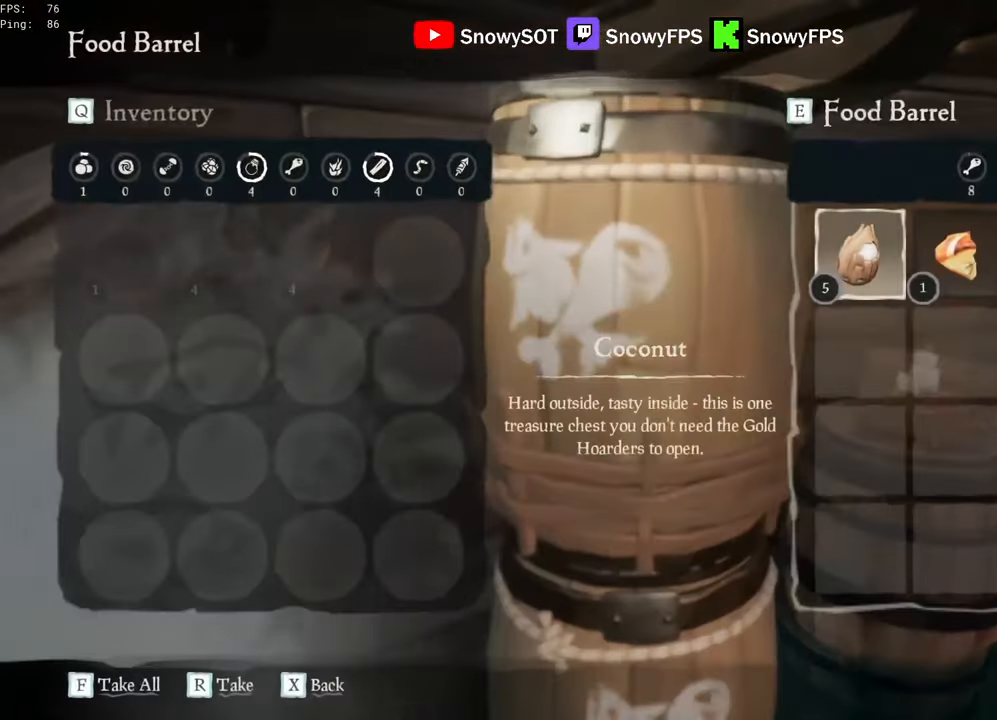
{"keys": [], "mouse": [], "mouse_move": "still", "events": [[33, "mouse_left", "down"], [233, "mouse_left", "up"], [267, "mouse_left", "down"], [367, "mouse_left", "up"]]}
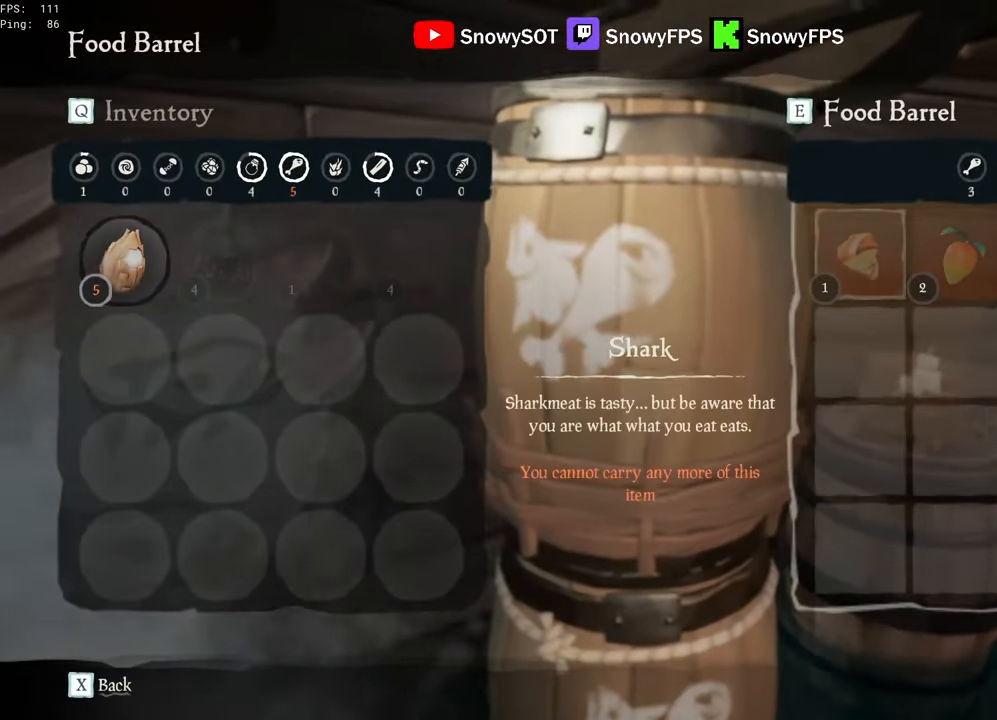
{"keys": [], "mouse": [], "mouse_move": "left", "events": []}
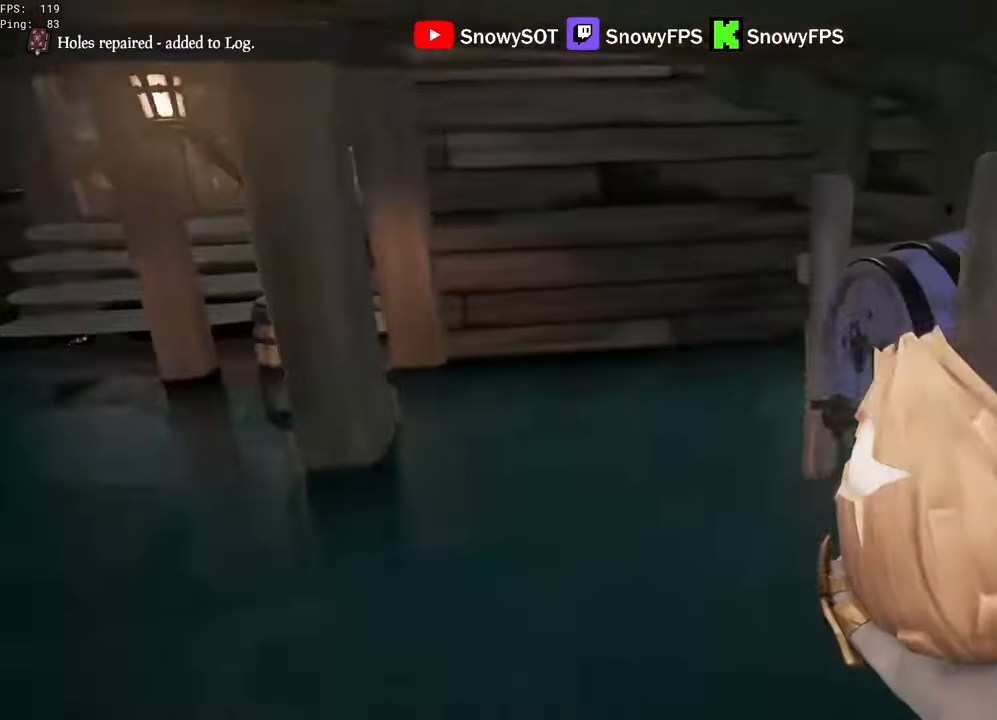
{"keys": ["w"], "mouse": [], "mouse_move": "right", "events": [[33, "w", "down"], [267, "w", "up"], [300, "mouse_left", "down"], [400, "mouse_left", "up"], [500, "w", "down"]]}
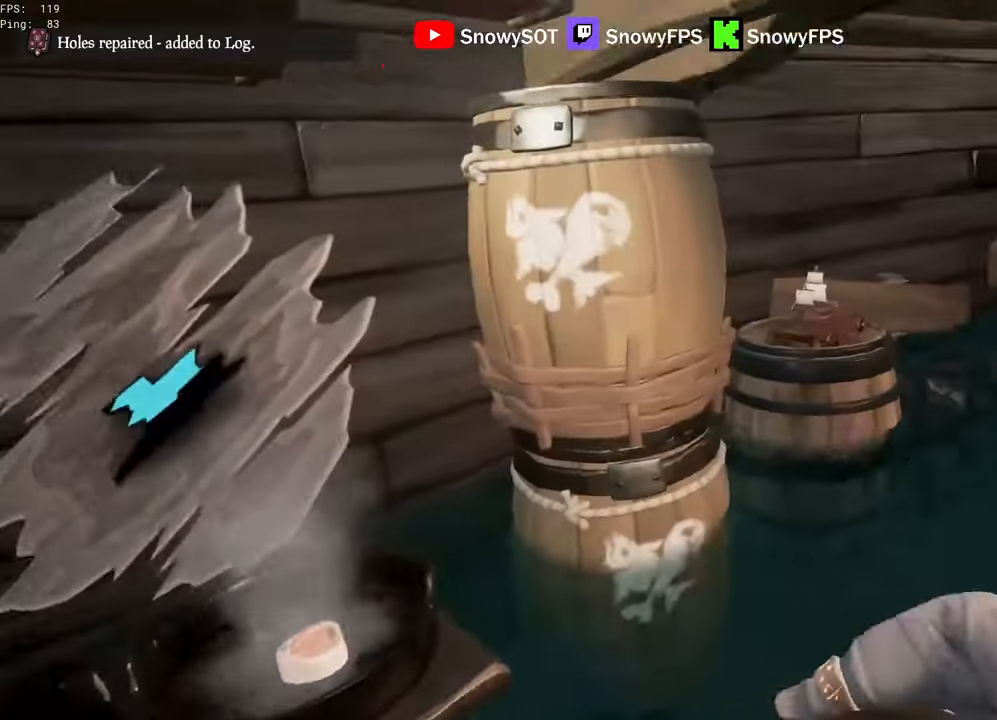
{"keys": [], "mouse": [], "mouse_move": "left", "events": [[133, "f", "down"], [133, "w", "up"], [233, "f", "up"]]}
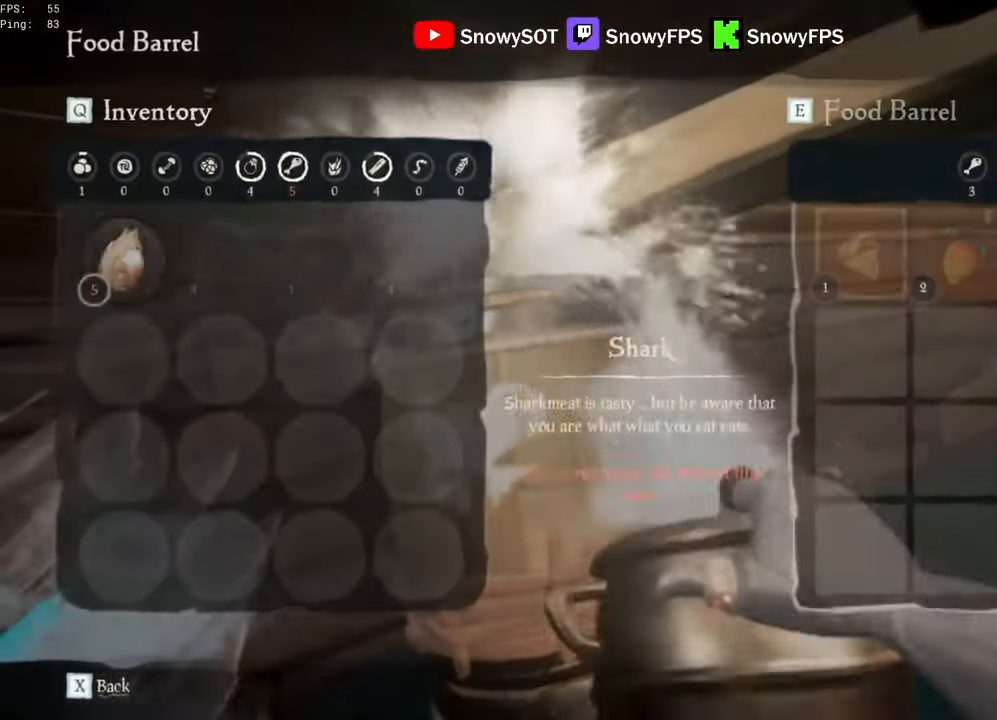
{"keys": [], "mouse": ["right"], "mouse_move": "still", "events": [[250, "mouse_left", "down"], [333, "mouse_left", "up"], [483, "mouse_right", "down"]]}
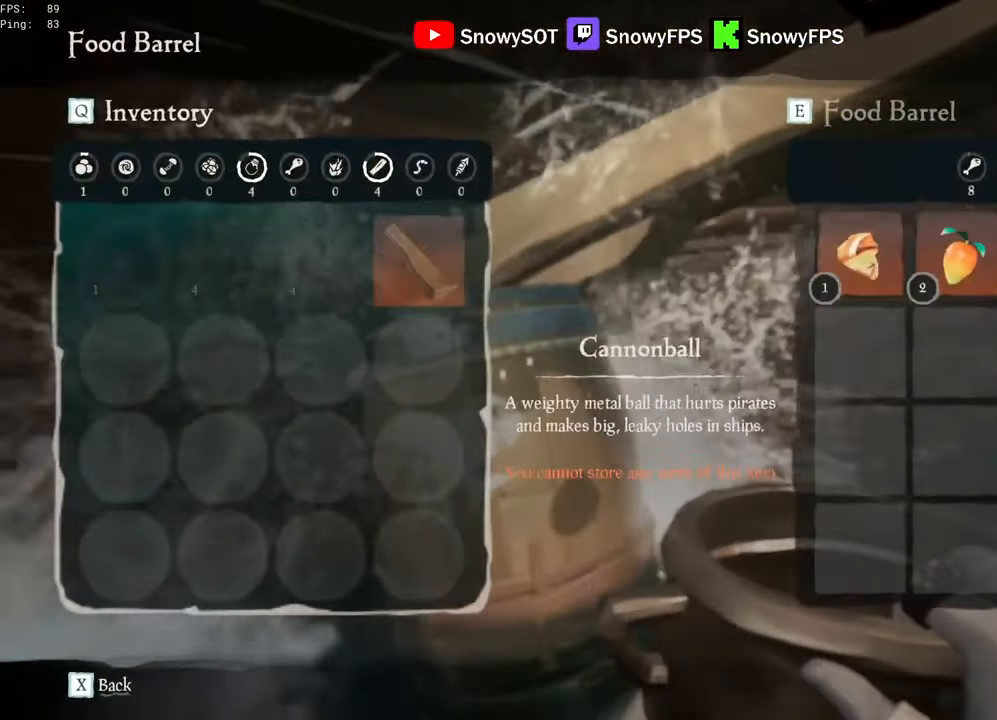
{"keys": [], "mouse": [], "mouse_move": "right", "events": [[167, "mouse_right", "up"]]}
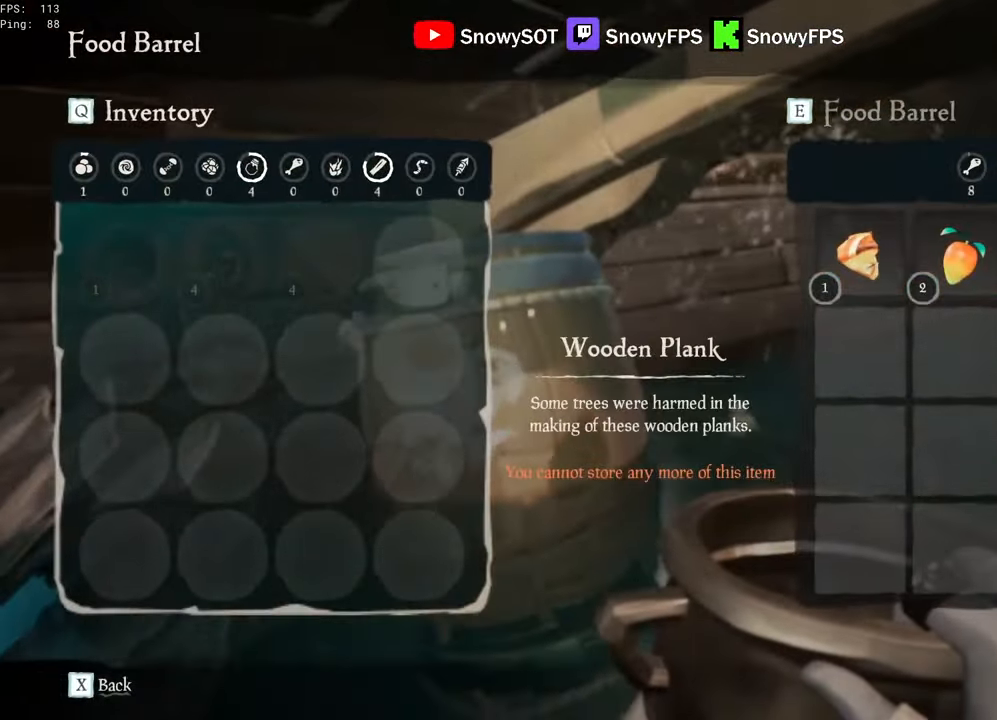
{"keys": [], "mouse": [], "mouse_move": "left", "events": []}
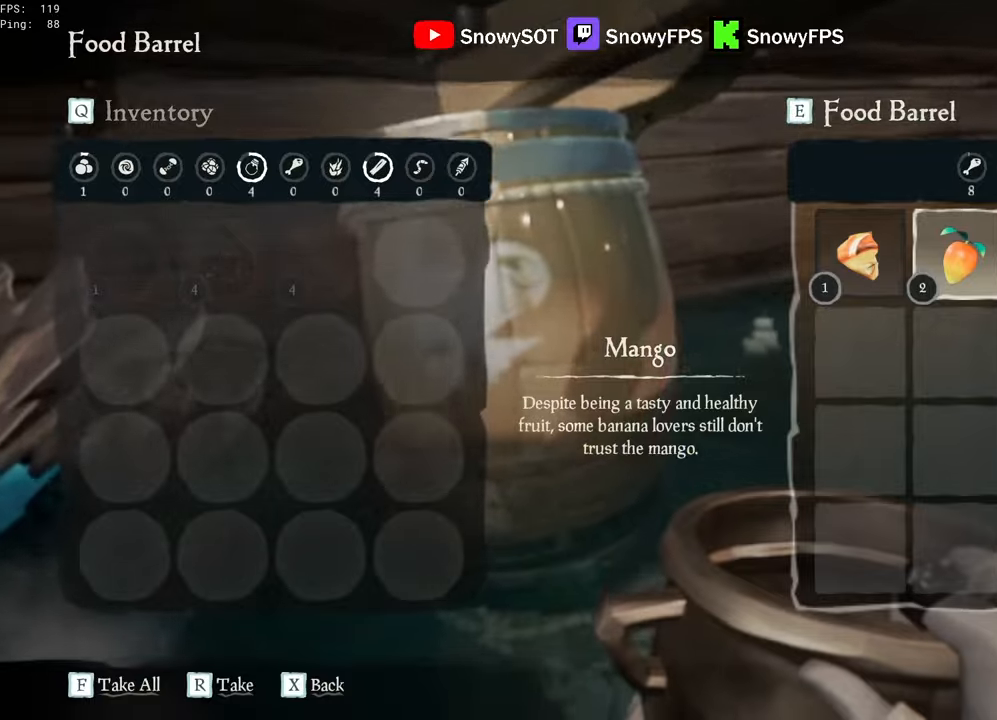
{"keys": [], "mouse": ["left"], "mouse_move": "still", "events": [[16, "mouse_left", "down"], [100, "mouse_left", "up"], [200, "mouse_left", "down"], [283, "mouse_left", "up"], [433, "mouse_left", "down"]]}
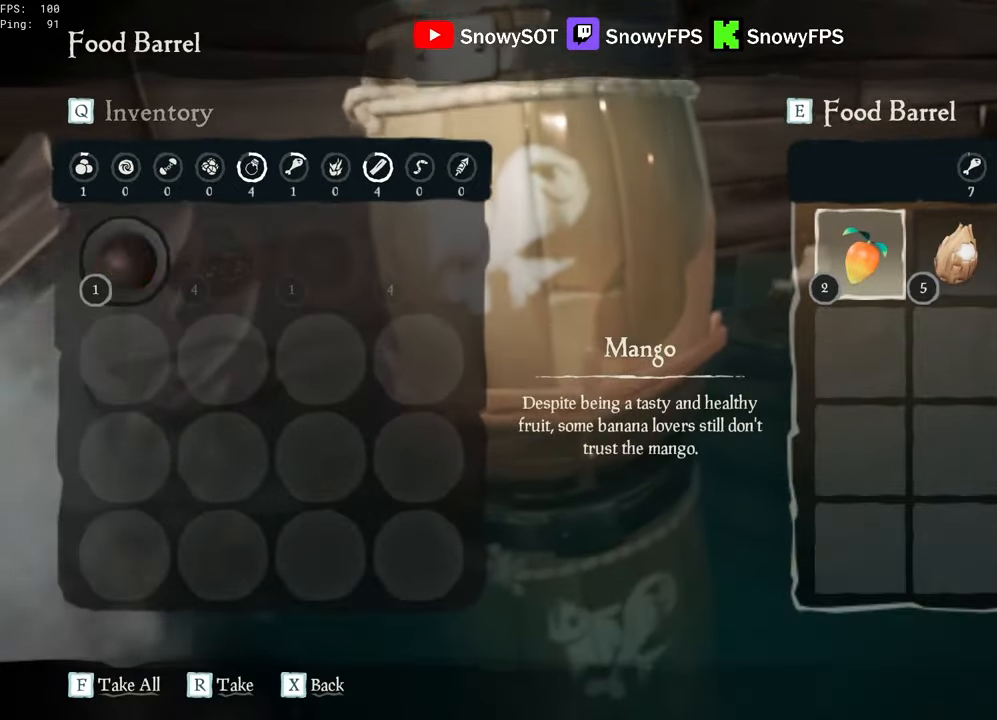
{"keys": [], "mouse": [], "mouse_move": "still", "events": [[33, "mouse_left", "up"], [66, "mouse_left", "down"], [166, "mouse_left", "up"], [216, "mouse_left", "down"], [316, "mouse_left", "up"]]}
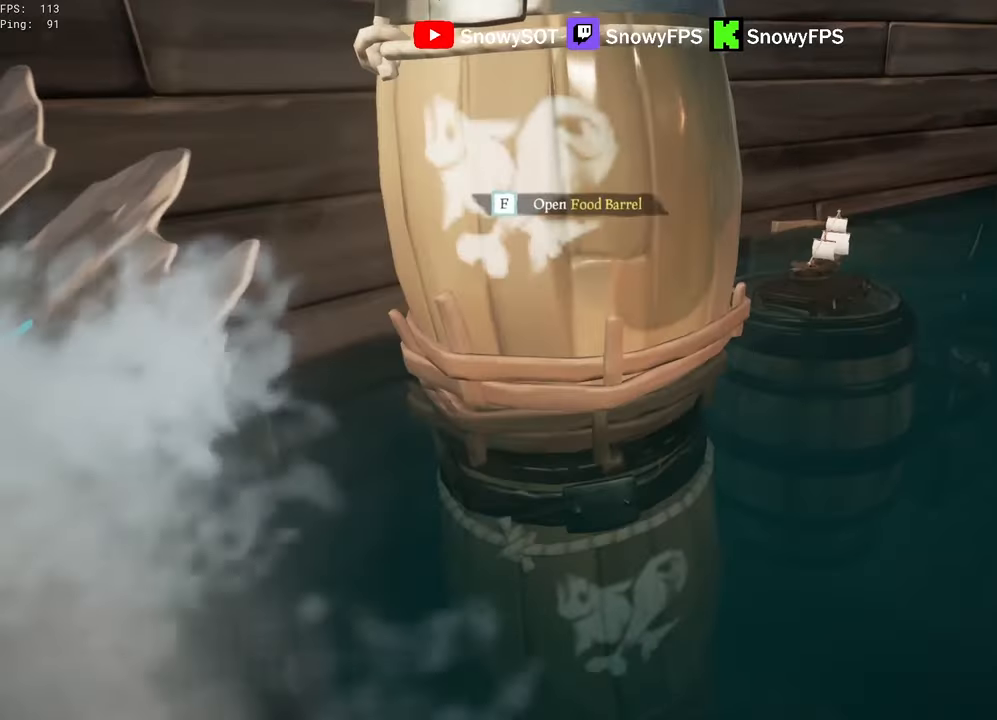
{"keys": ["w"], "mouse": [], "mouse_move": "still", "events": [[366, "w", "down"]]}
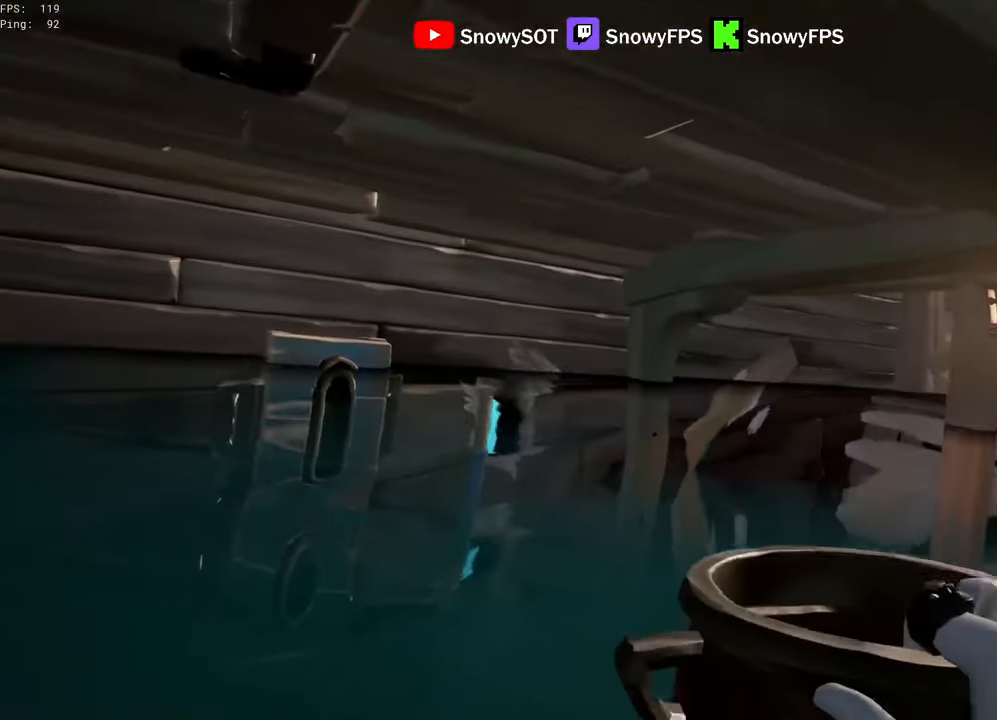
{"keys": ["w"], "mouse": ["left"], "mouse_move": "still", "events": [[150, "mouse_left", "down"], [200, "d", "down"], [250, "mouse_left", "up"], [283, "d", "up"], [283, "mouse_left", "down"], [383, "mouse_left", "up"], [433, "mouse_left", "down"]]}
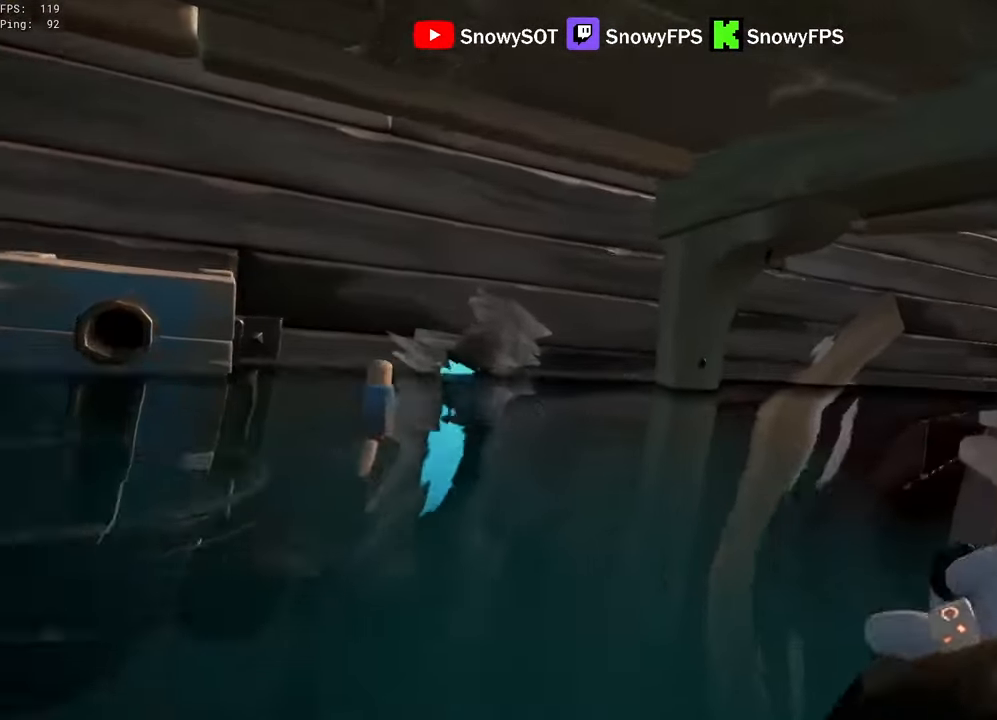
{"keys": [], "mouse": [], "mouse_move": "still", "events": [[216, "mouse_left", "up"], [266, "5", "down"], [300, "5", "up"], [300, "w", "up"], [350, "mouse_left", "down"], [500, "mouse_left", "up"]]}
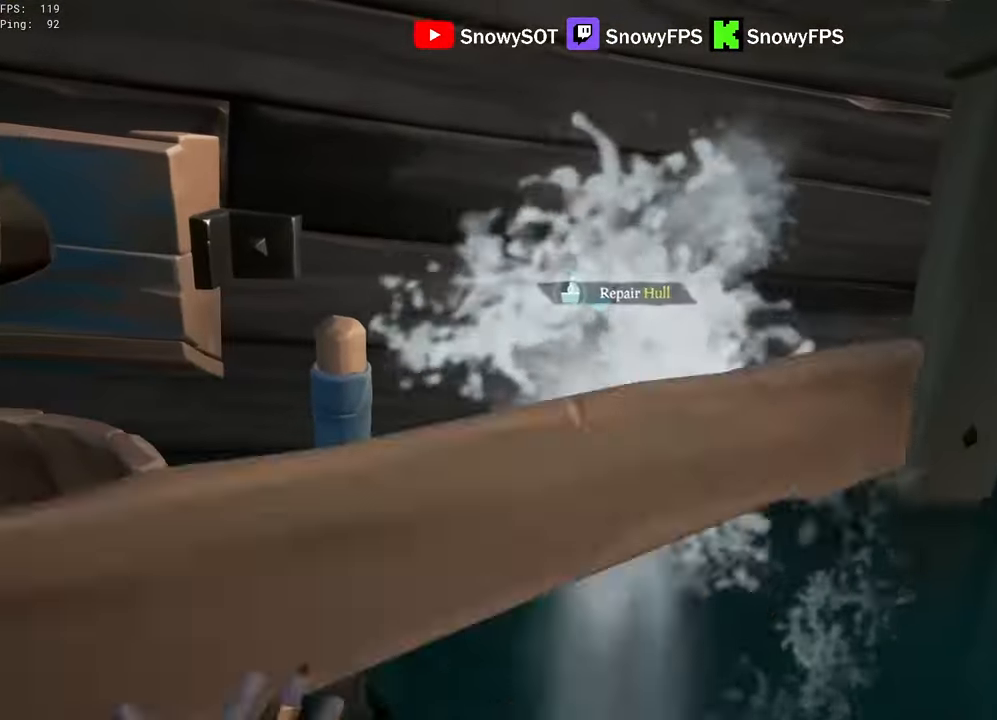
{"keys": ["q"], "mouse": [], "mouse_move": "still", "events": [[183, "q", "down"]]}
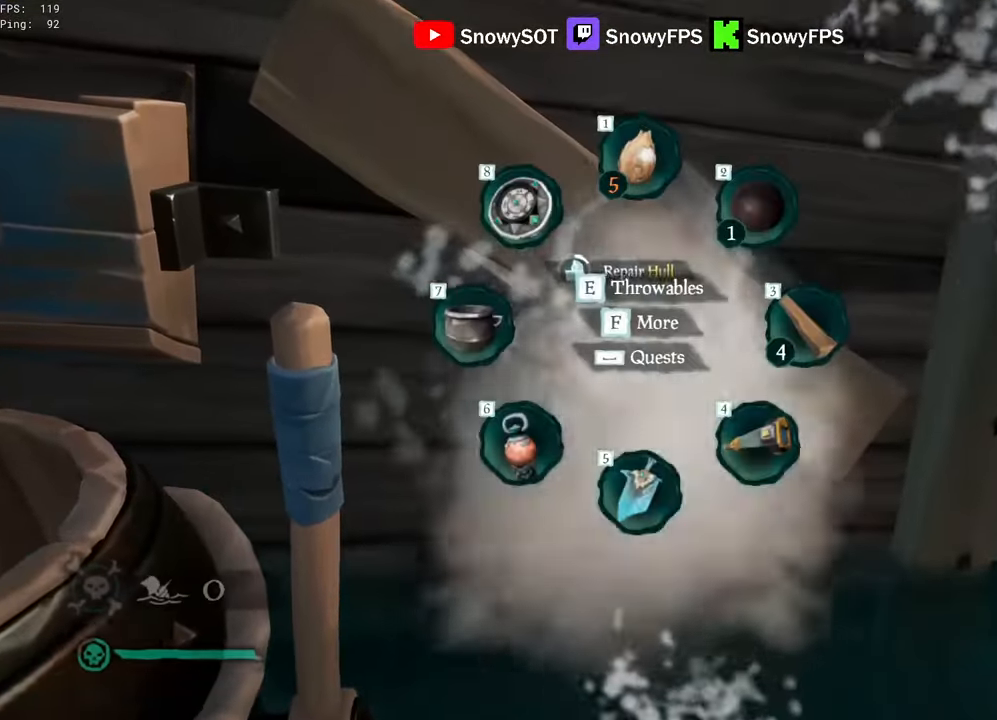
{"keys": [], "mouse": [], "mouse_move": "still", "events": [[100, "q", "up"], [383, "a", "down"], [383, "s", "down"], [483, "a", "up"], [483, "s", "up"]]}
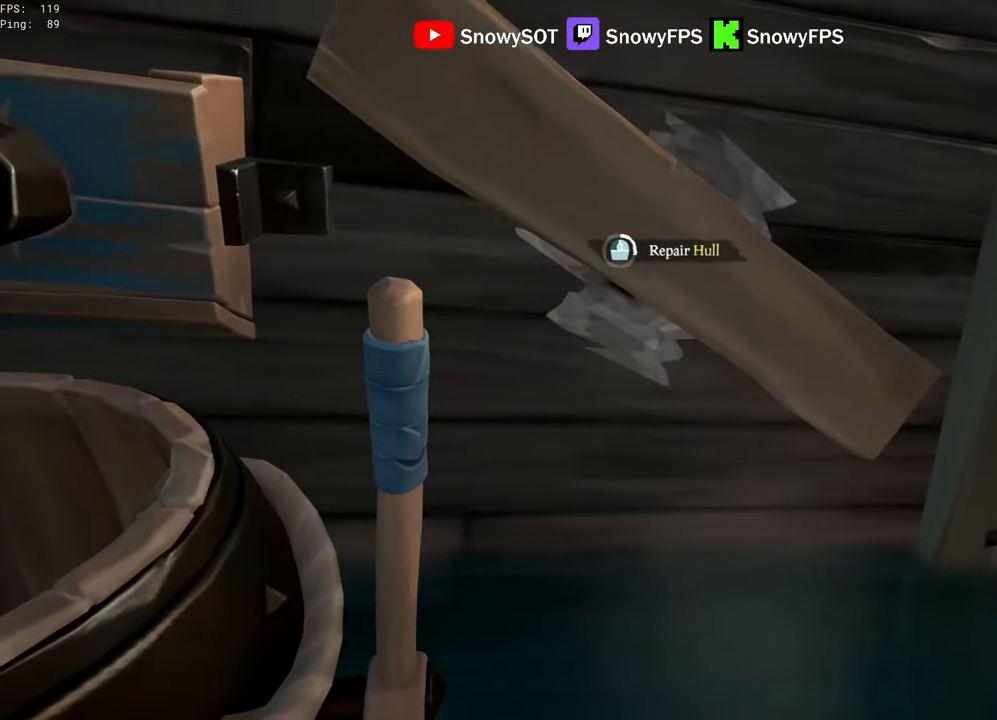
{"keys": [], "mouse": [], "mouse_move": "still", "events": []}
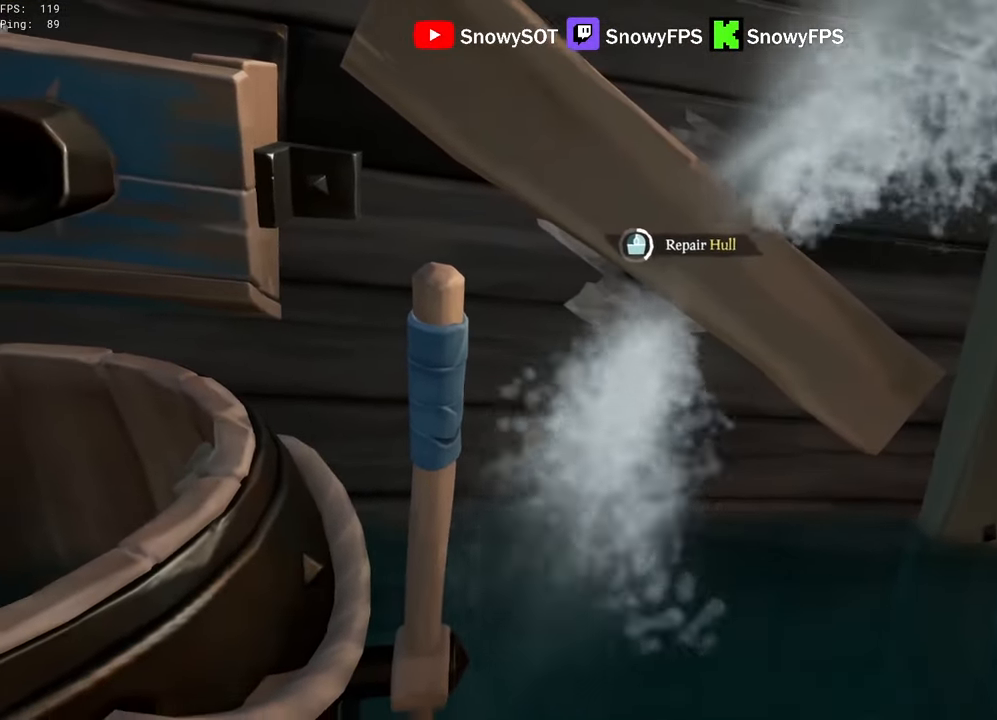
{"keys": [], "mouse": [], "mouse_move": "still", "events": []}
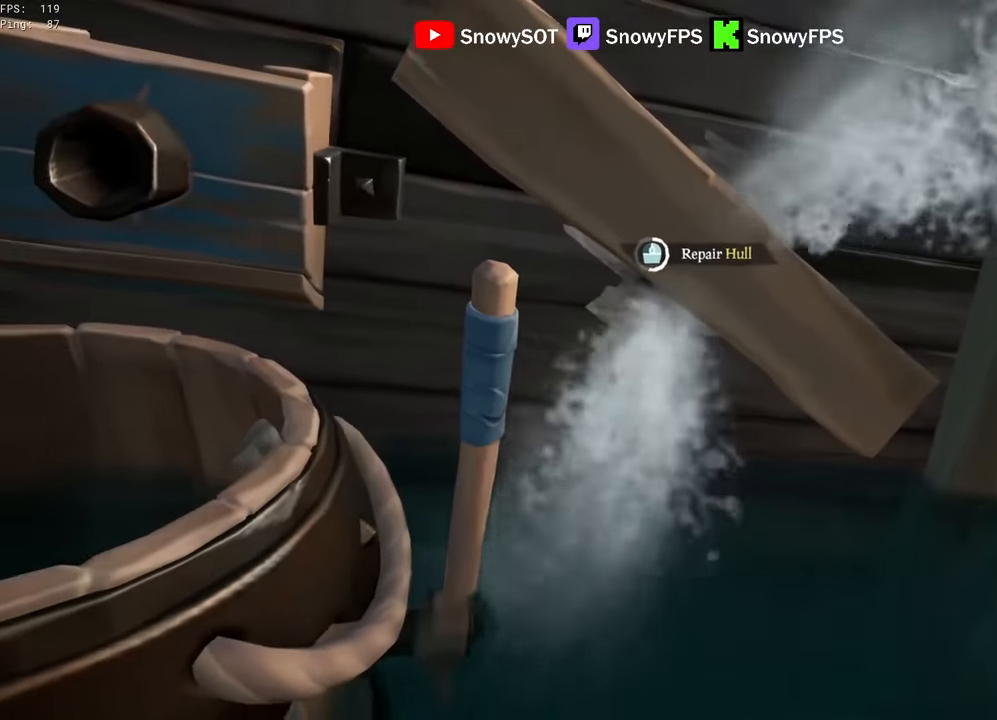
{"keys": [], "mouse": [], "mouse_move": "still", "events": []}
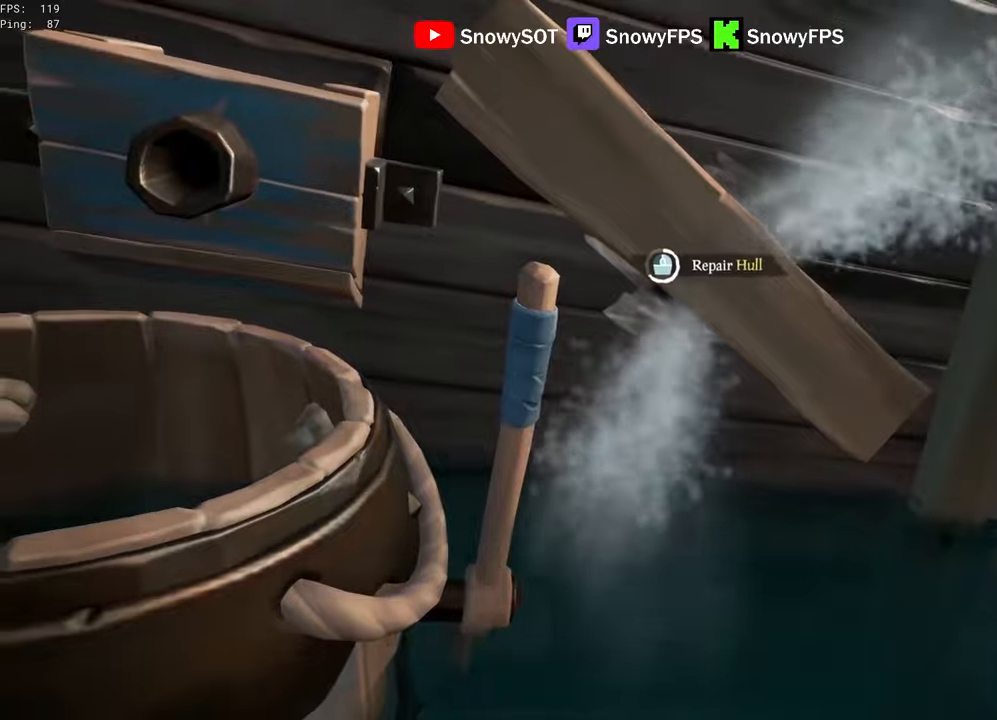
{"keys": [], "mouse": [], "mouse_move": "still", "events": []}
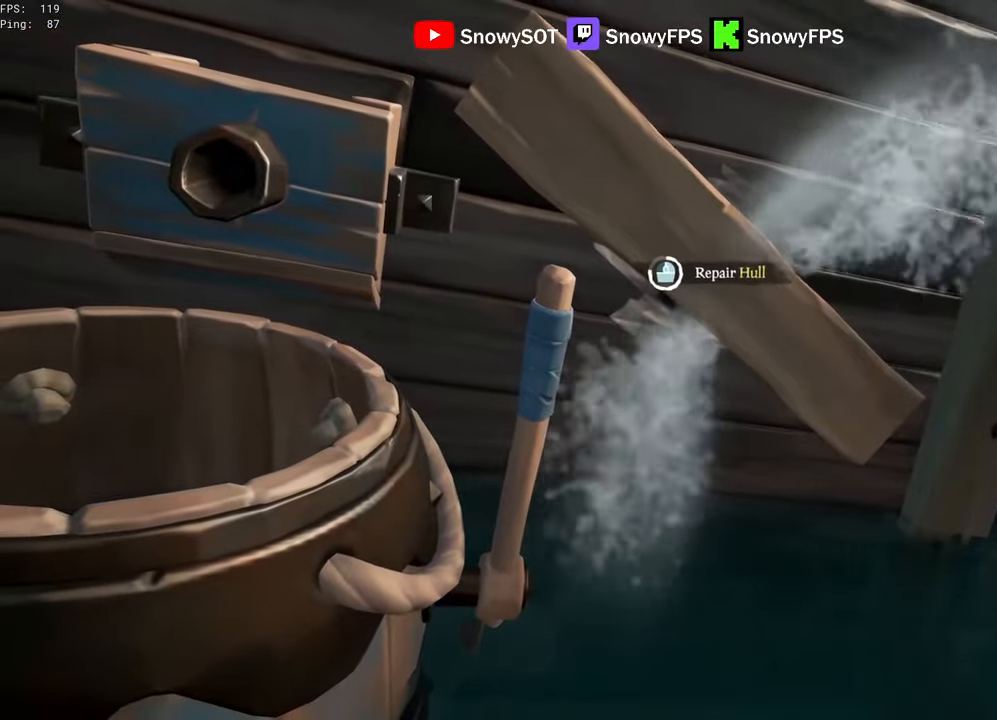
{"keys": [], "mouse": [], "mouse_move": "still", "events": []}
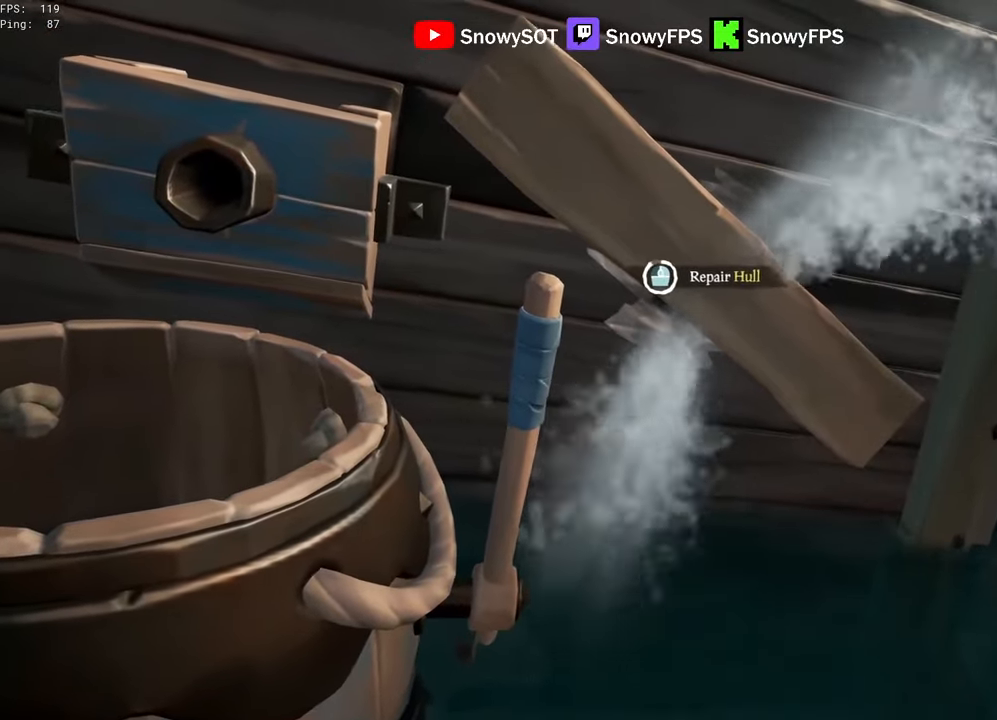
{"keys": ["s"], "mouse": [], "mouse_move": "left", "events": [[250, "s", "down"]]}
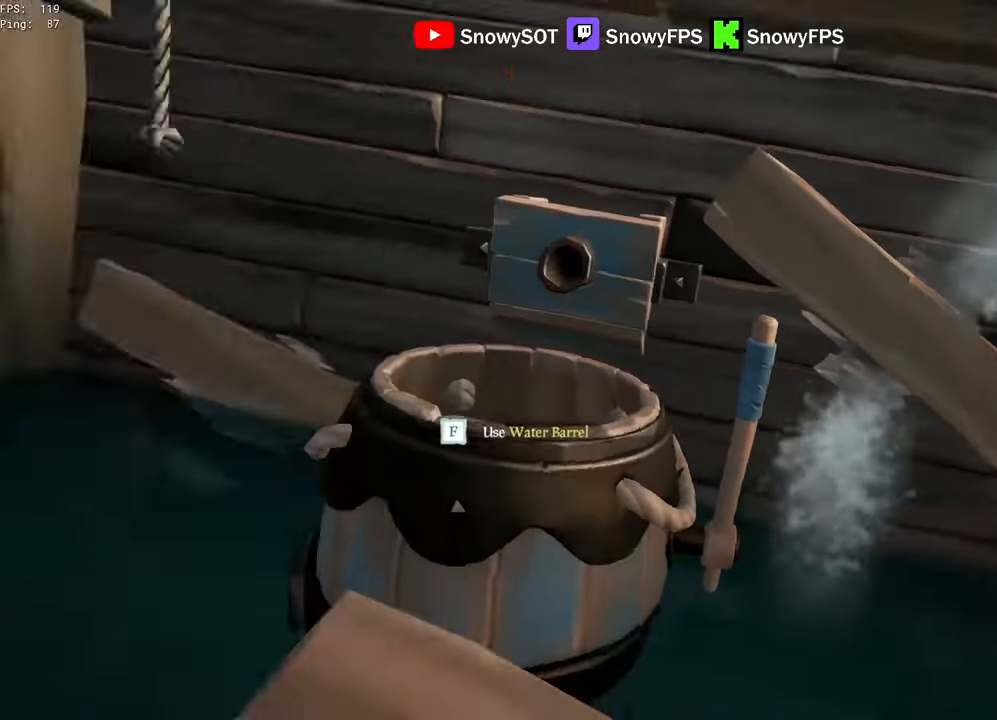
{"keys": ["a", "w"], "mouse": ["left"], "mouse_move": "right", "events": [[33, "a", "down"], [216, "s", "up"], [316, "a", "up"], [400, "a", "down"], [450, "w", "down"], [500, "mouse_left", "down"]]}
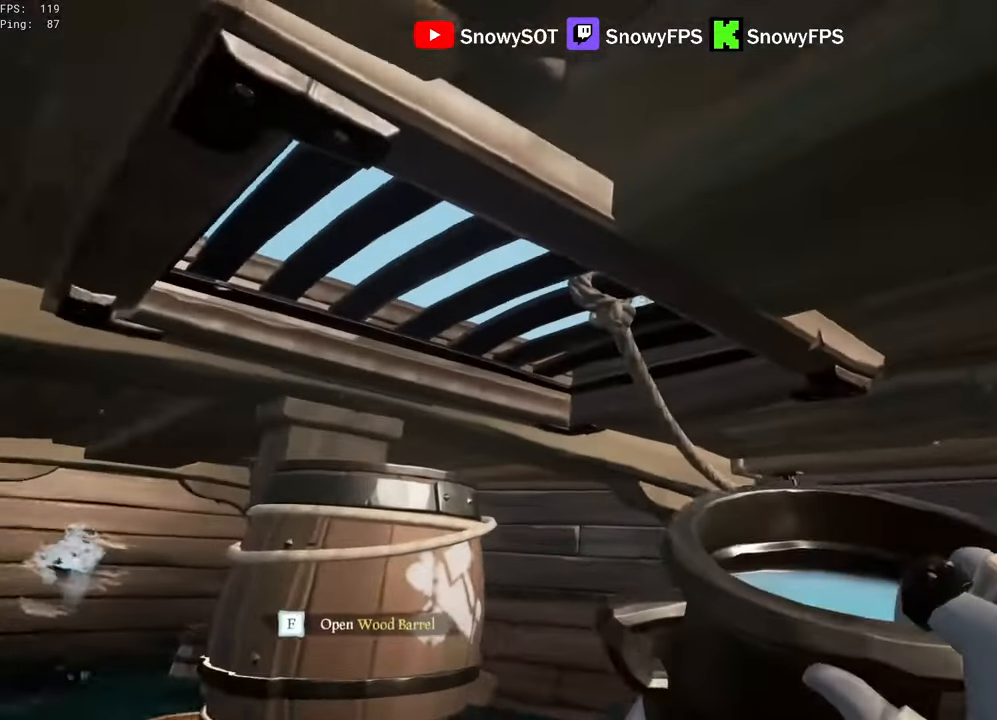
{"keys": [], "mouse": ["left"], "mouse_move": "still", "events": [[50, "a", "up"], [83, "a", "down"], [133, "mouse_left", "up"], [183, "mouse_left", "down"], [283, "mouse_left", "up"], [283, "w", "up"], [316, "a", "up"], [316, "mouse_left", "down"]]}
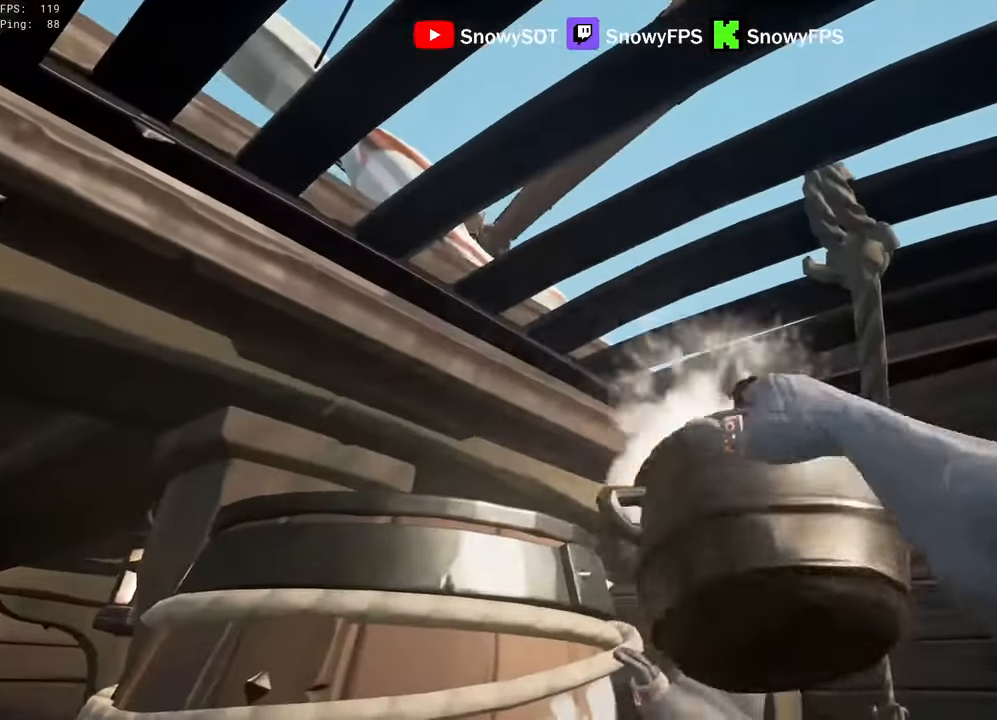
{"keys": ["w"], "mouse": [], "mouse_move": "down-left", "events": [[16, "a", "down"], [50, "mouse_left", "up"], [150, "w", "down"], [333, "5", "down"], [333, "a", "up"], [433, "5", "up"]]}
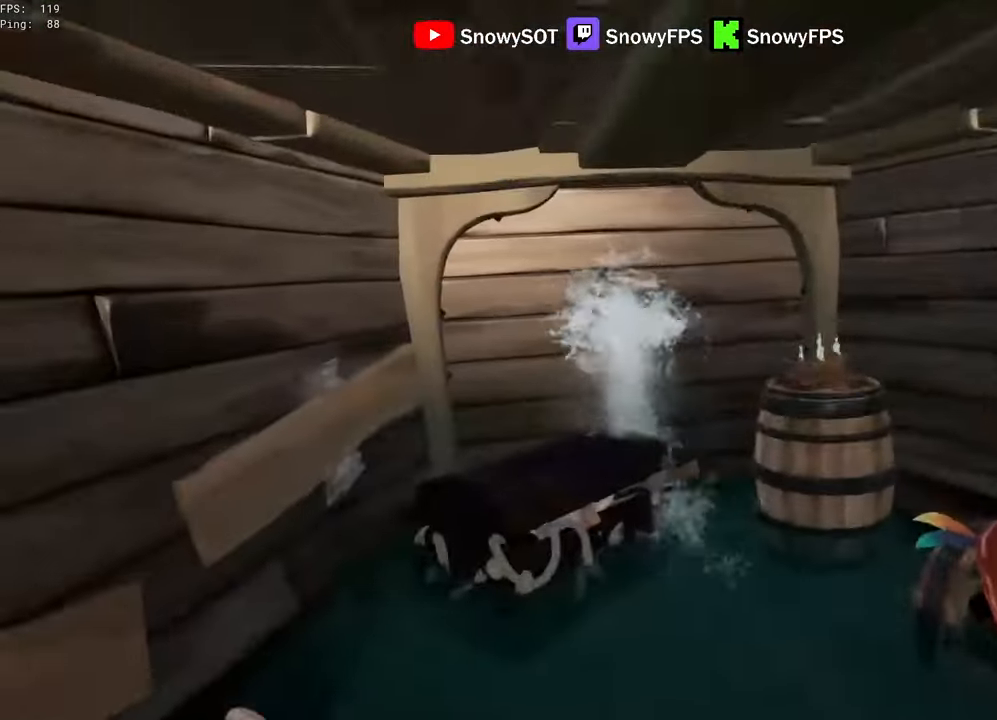
{"keys": ["q"], "mouse": [], "mouse_move": "still", "events": [[216, "d", "down"], [300, "d", "up"], [300, "w", "up"], [350, "mouse_left", "down"], [450, "mouse_left", "up"], [500, "q", "down"]]}
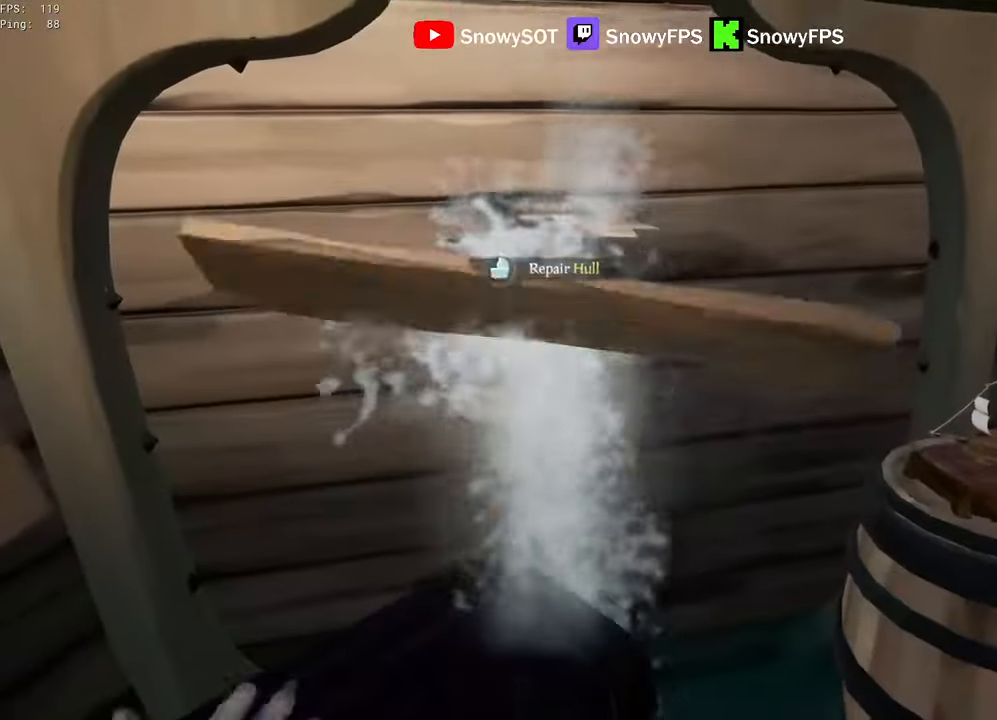
{"keys": ["q"], "mouse": [], "mouse_move": "still", "events": []}
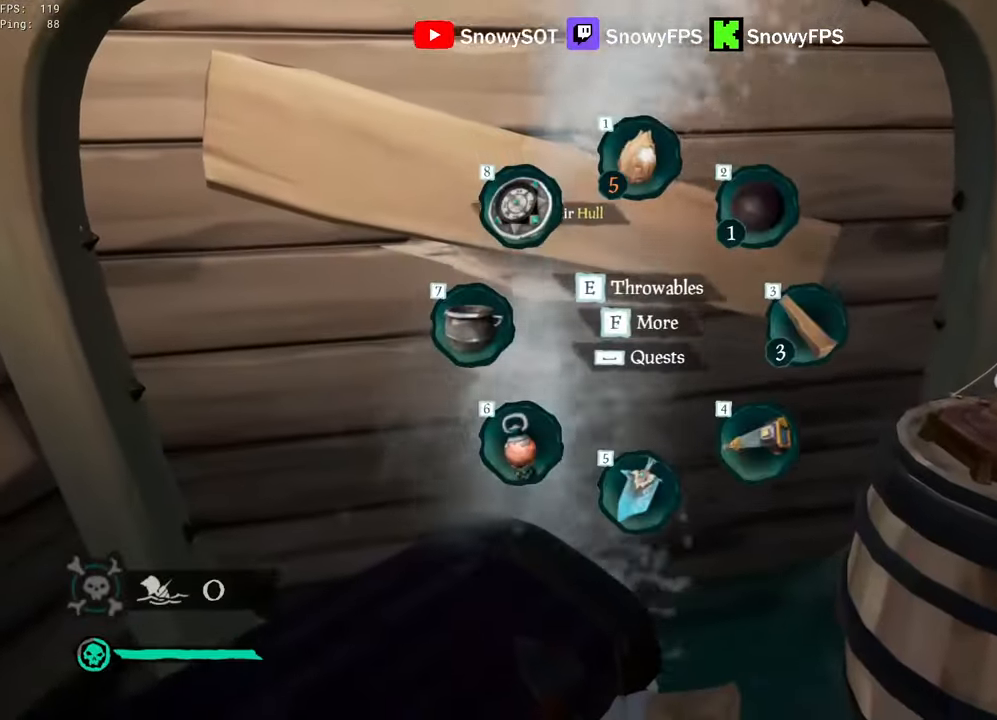
{"keys": [], "mouse": [], "mouse_move": "still", "events": [[150, "q", "up"], [333, "w", "down"], [433, "w", "up"]]}